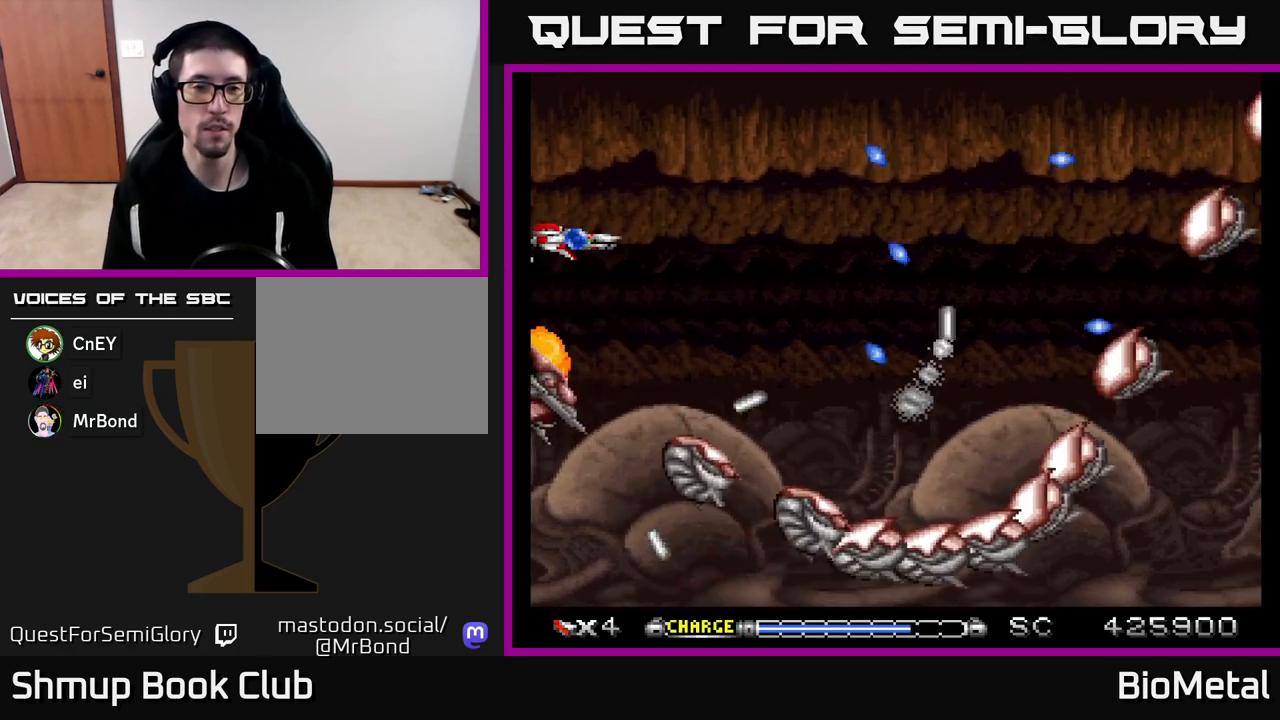
Gameplay with a controller (Xbox layout); each line is a JSON object with the inputs held at the frame after it. "events" lists button and stick changes between this image and that frame as [ms after this image, input, new state], when the widget could be followed in between.
{"buttons": ["A", "DPAD_UP"], "left_stick": "center", "right_stick": "center", "events": [[233, "DPAD_UP", "down"], [383, "DPAD_UP", "up"], [500, "DPAD_UP", "down"]]}
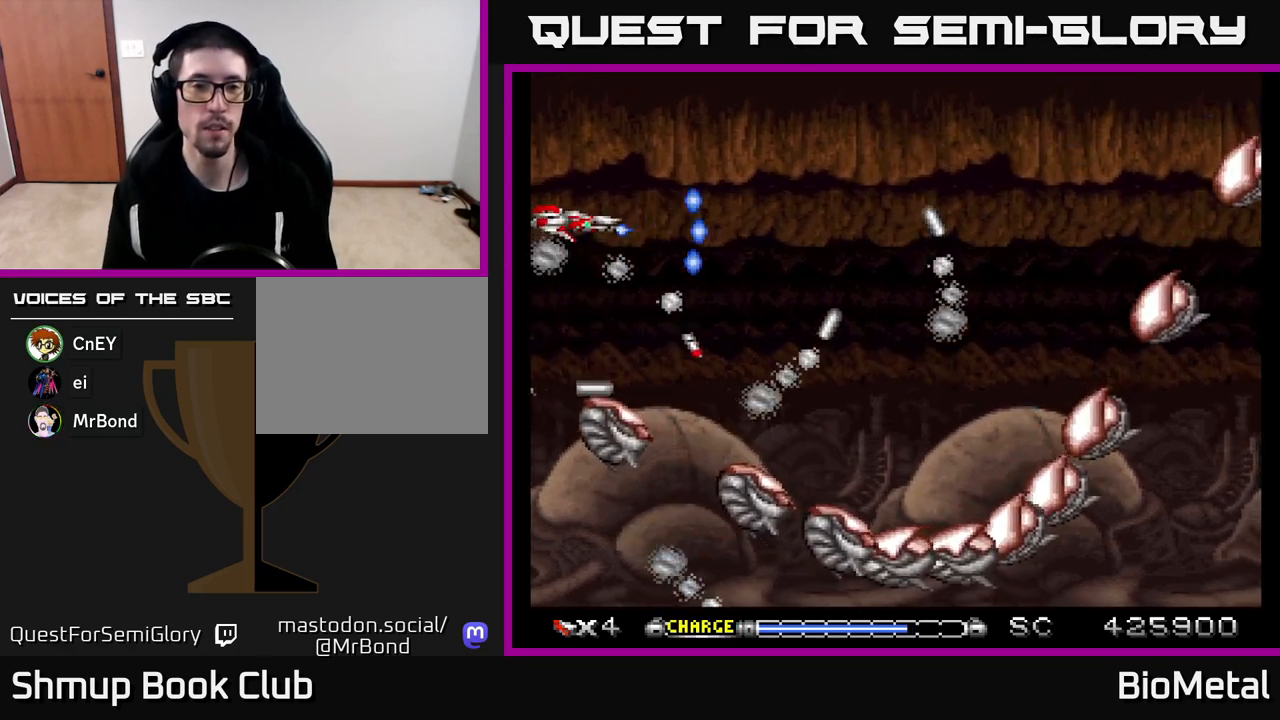
{"buttons": ["A"], "left_stick": "center", "right_stick": "center", "events": [[133, "DPAD_UP", "up"], [317, "DPAD_UP", "down"], [483, "DPAD_UP", "up"]]}
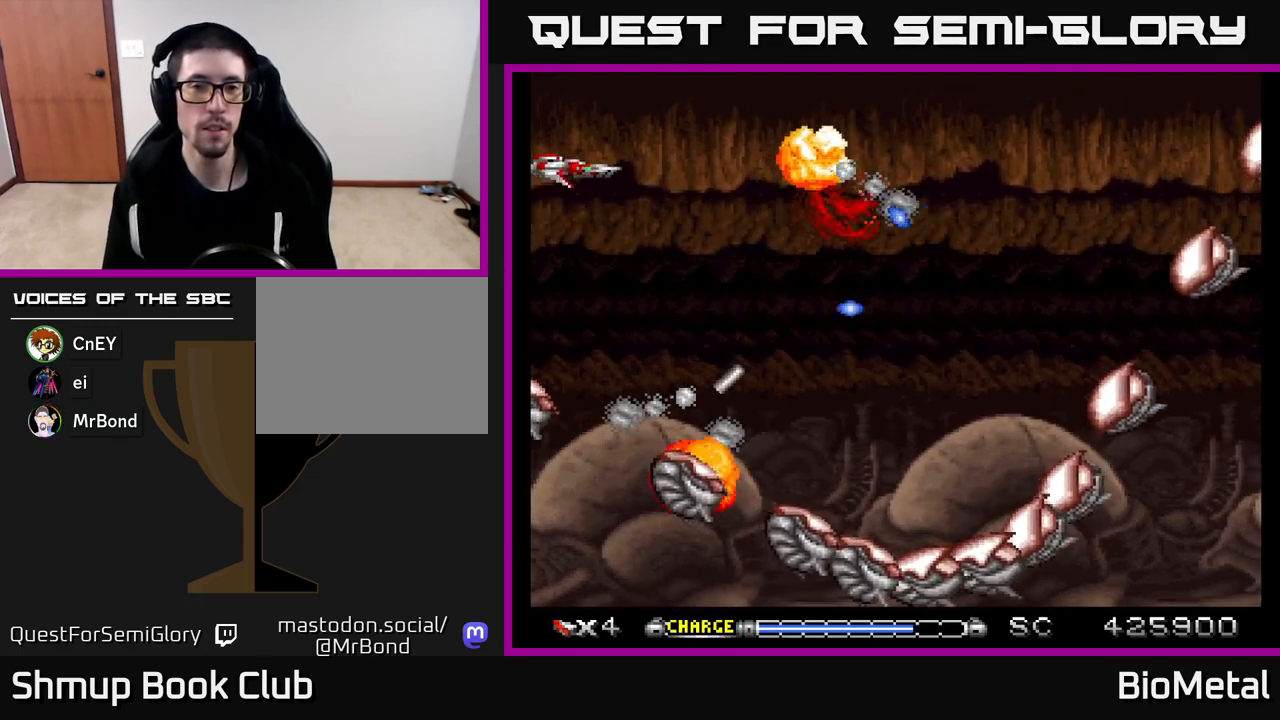
{"buttons": ["A"], "left_stick": "center", "right_stick": "center", "events": []}
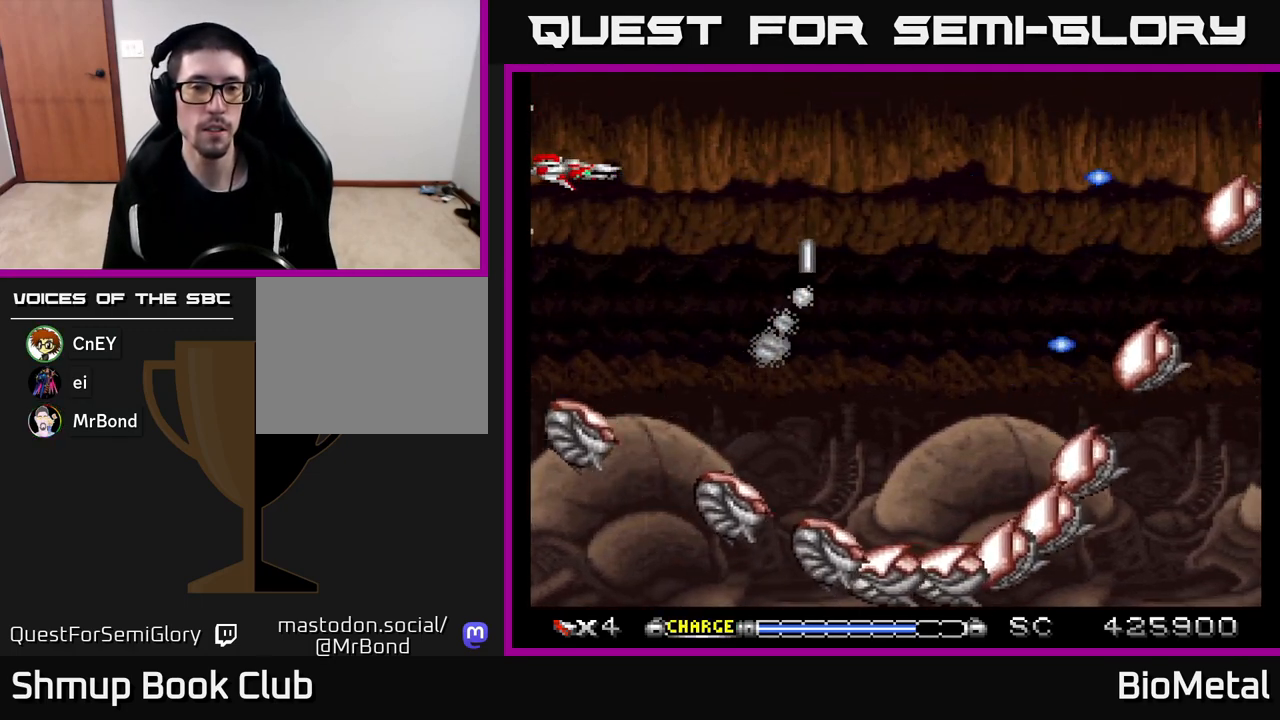
{"buttons": ["A"], "left_stick": "center", "right_stick": "center", "events": [[150, "DPAD_RIGHT", "down"], [250, "DPAD_RIGHT", "up"], [383, "DPAD_UP", "down"], [450, "DPAD_UP", "up"], [467, "DPAD_RIGHT", "down"], [500, "DPAD_RIGHT", "up"]]}
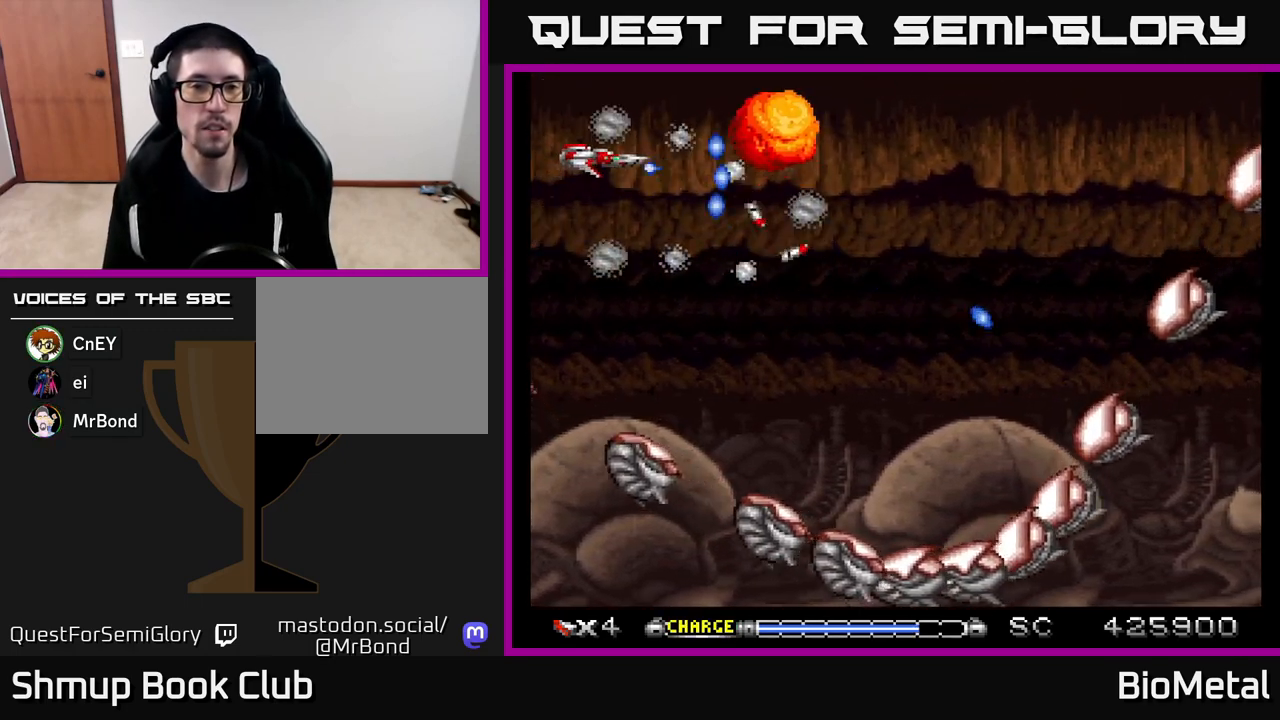
{"buttons": ["A"], "left_stick": "center", "right_stick": "center", "events": [[150, "DPAD_RIGHT", "down"], [167, "DPAD_DOWN", "down"], [250, "DPAD_DOWN", "up"], [367, "DPAD_RIGHT", "up"]]}
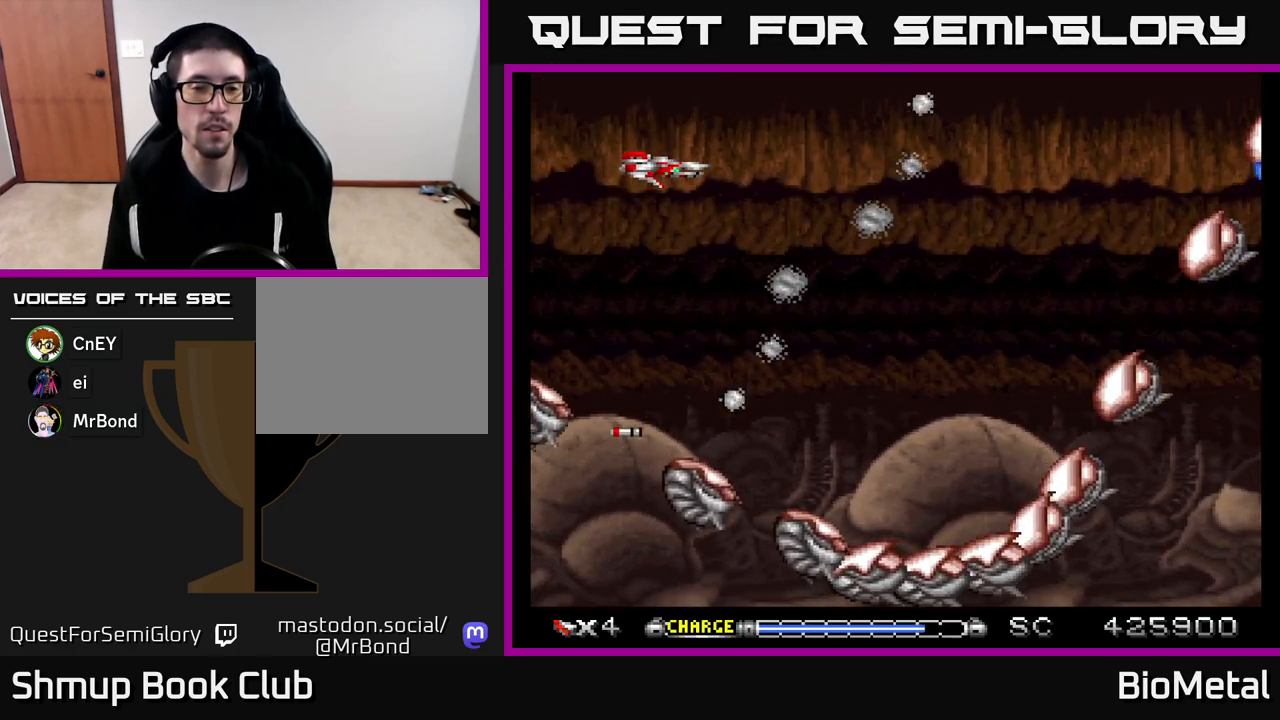
{"buttons": ["A", "DPAD_RIGHT"], "left_stick": "center", "right_stick": "center", "events": [[233, "DPAD_UP", "down"], [367, "DPAD_RIGHT", "down"], [400, "DPAD_UP", "up"]]}
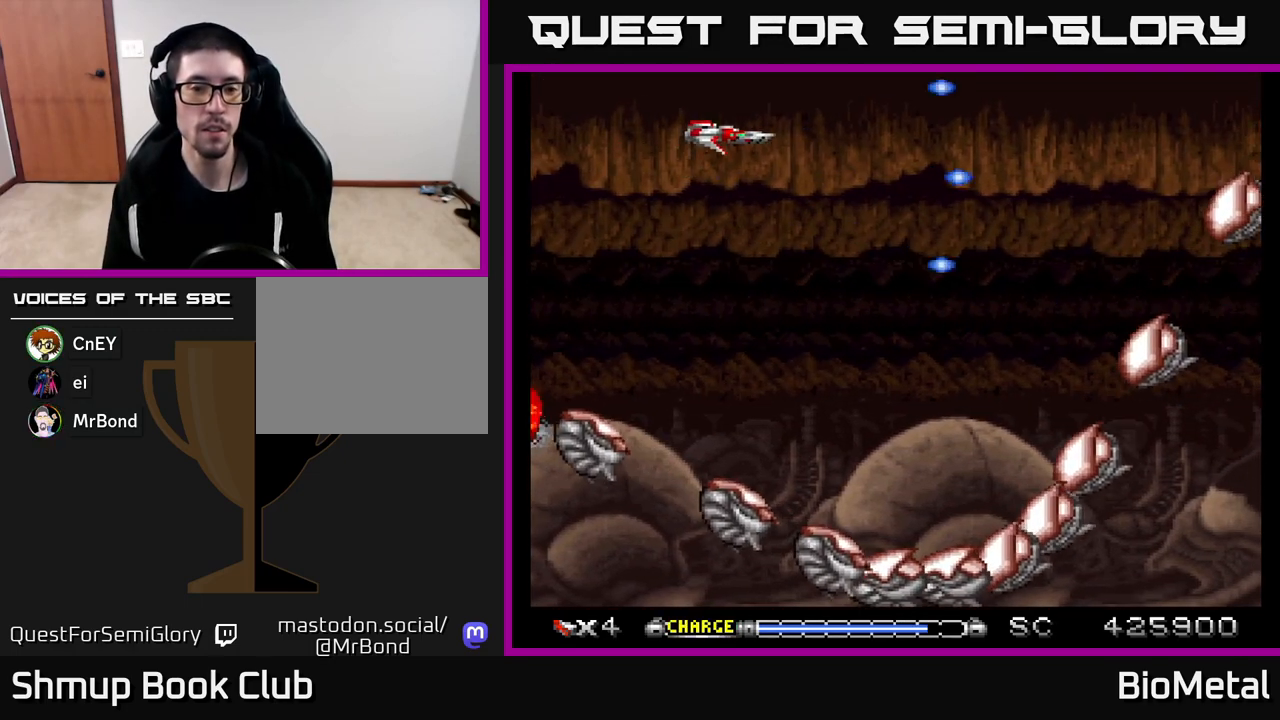
{"buttons": ["A"], "left_stick": "center", "right_stick": "center", "events": [[50, "DPAD_RIGHT", "up"]]}
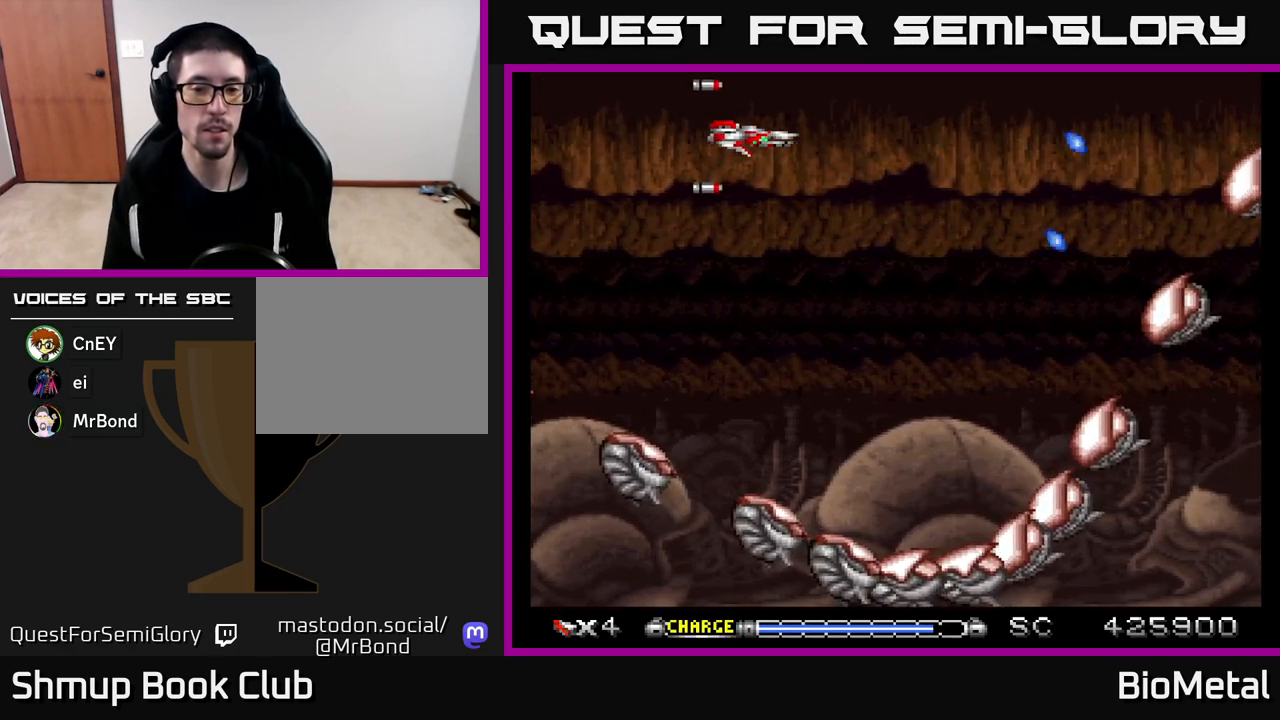
{"buttons": ["A"], "left_stick": "center", "right_stick": "center", "events": []}
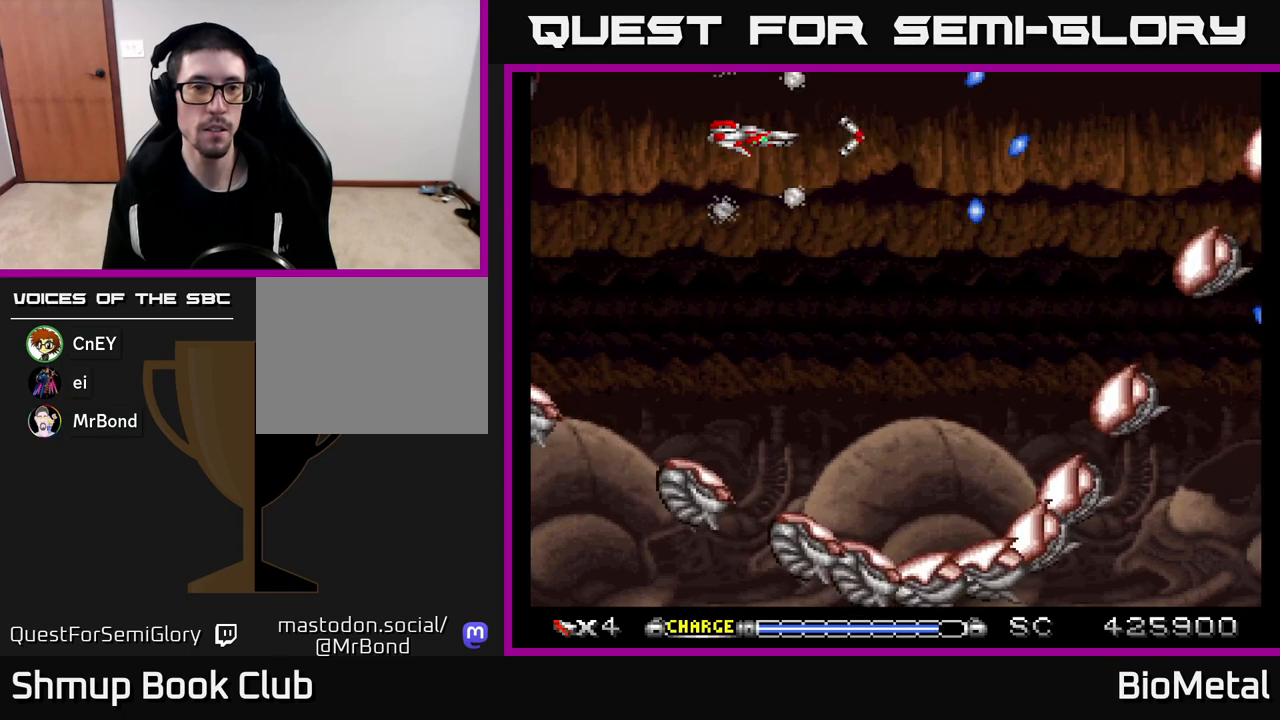
{"buttons": ["A"], "left_stick": "center", "right_stick": "center", "events": [[217, "DPAD_UP", "down"], [283, "DPAD_UP", "up"]]}
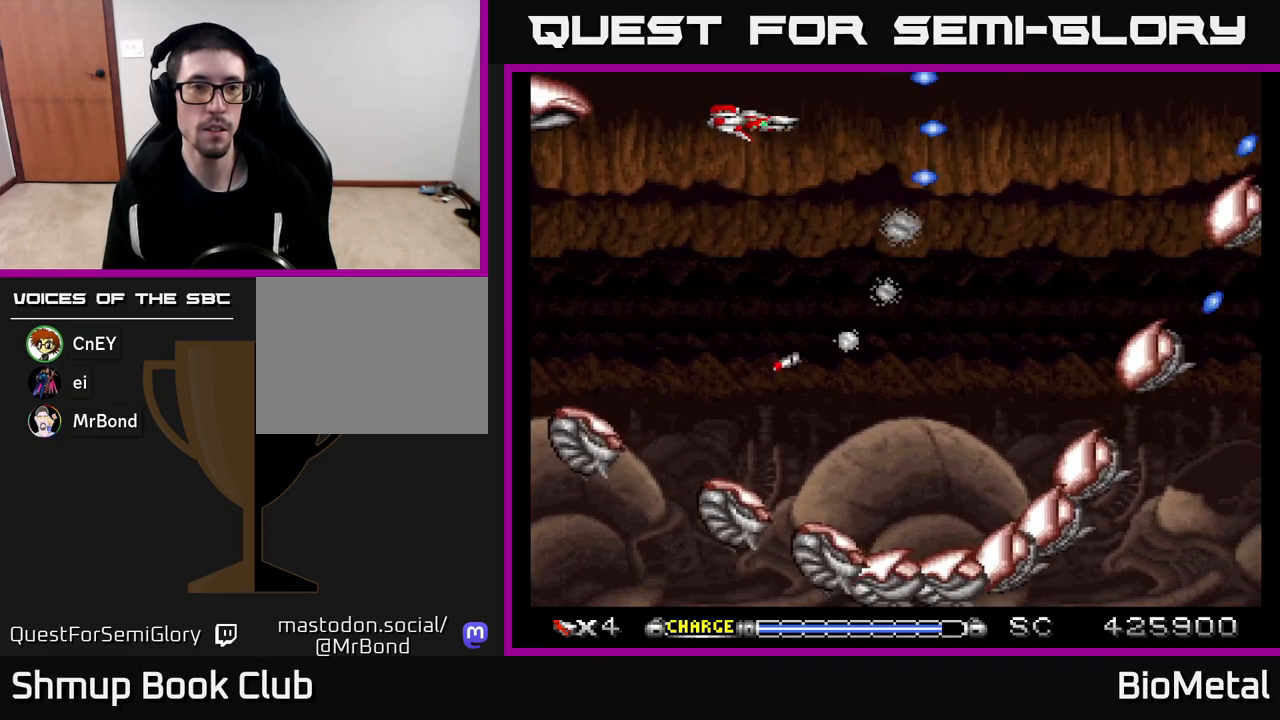
{"buttons": ["A", "DPAD_LEFT"], "left_stick": "center", "right_stick": "center", "events": [[17, "DPAD_LEFT", "down"], [150, "X", "down"], [267, "DPAD_LEFT", "up"], [300, "X", "up"], [317, "DPAD_DOWN", "down"], [467, "DPAD_DOWN", "up"], [483, "DPAD_LEFT", "down"]]}
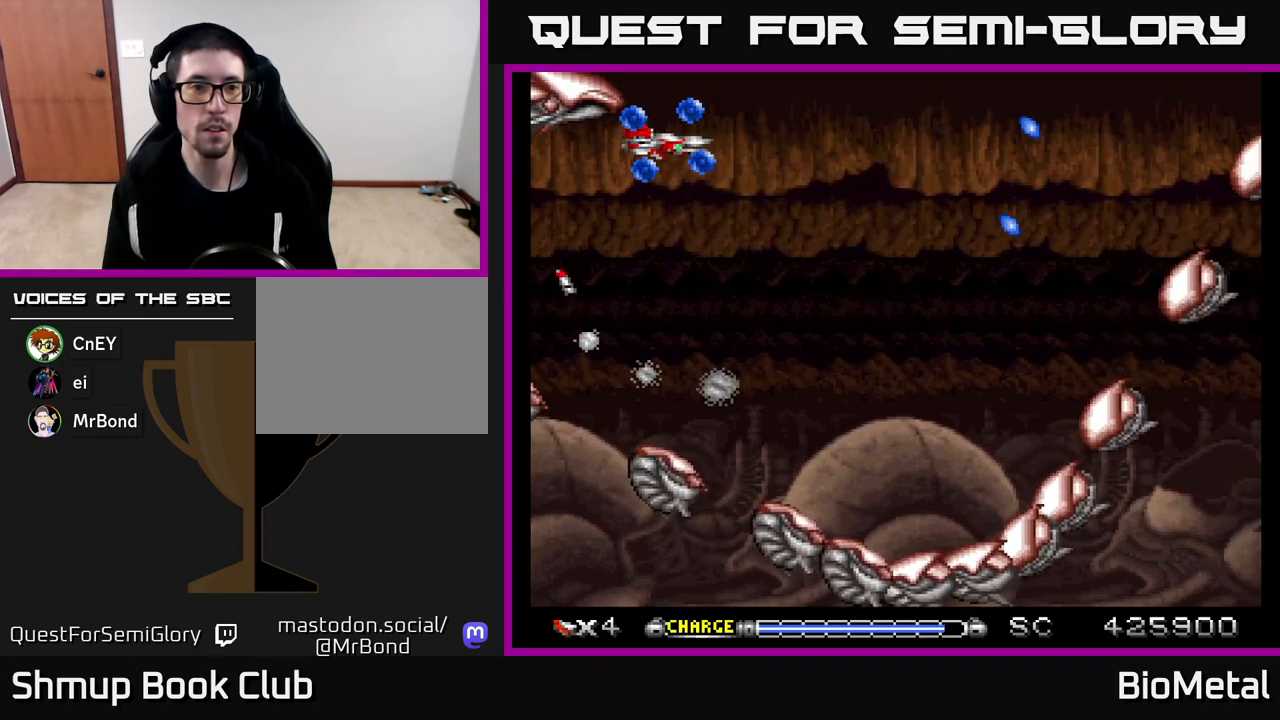
{"buttons": ["A"], "left_stick": "center", "right_stick": "center", "events": [[117, "DPAD_DOWN", "down"], [117, "DPAD_LEFT", "up"], [167, "DPAD_DOWN", "up"], [333, "DPAD_DOWN", "down"], [400, "DPAD_DOWN", "up"]]}
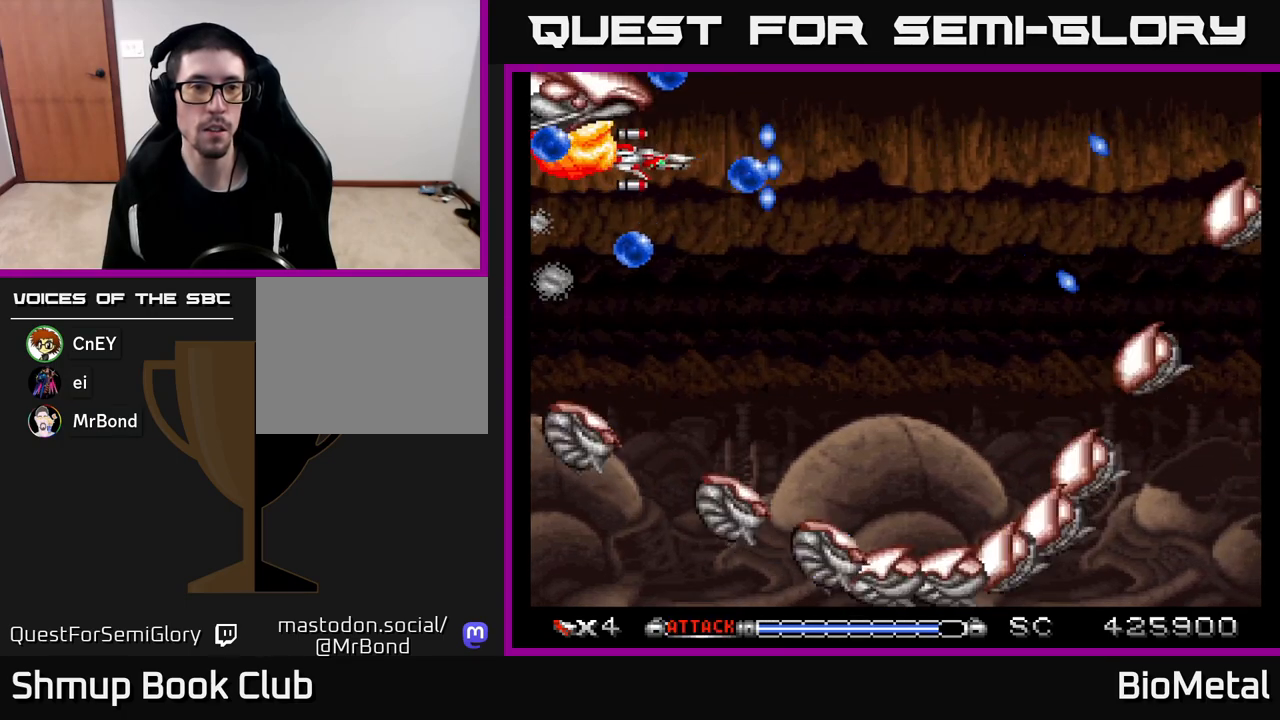
{"buttons": ["A"], "left_stick": "center", "right_stick": "center", "events": [[217, "DPAD_DOWN", "down"], [283, "DPAD_DOWN", "up"]]}
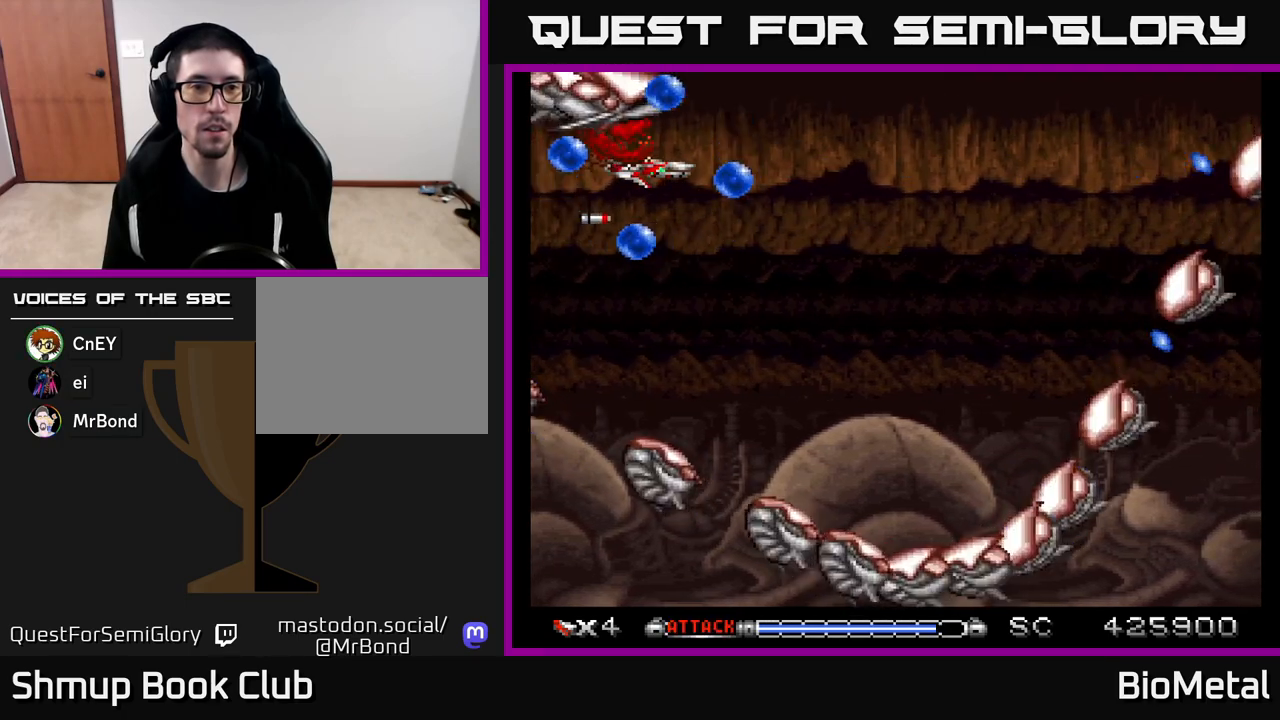
{"buttons": ["A", "DPAD_DOWN", "DPAD_RIGHT"], "left_stick": "center", "right_stick": "center", "events": [[50, "DPAD_RIGHT", "down"], [133, "DPAD_RIGHT", "up"], [333, "DPAD_RIGHT", "down"], [400, "DPAD_RIGHT", "up"], [467, "DPAD_DOWN", "down"], [467, "DPAD_RIGHT", "down"]]}
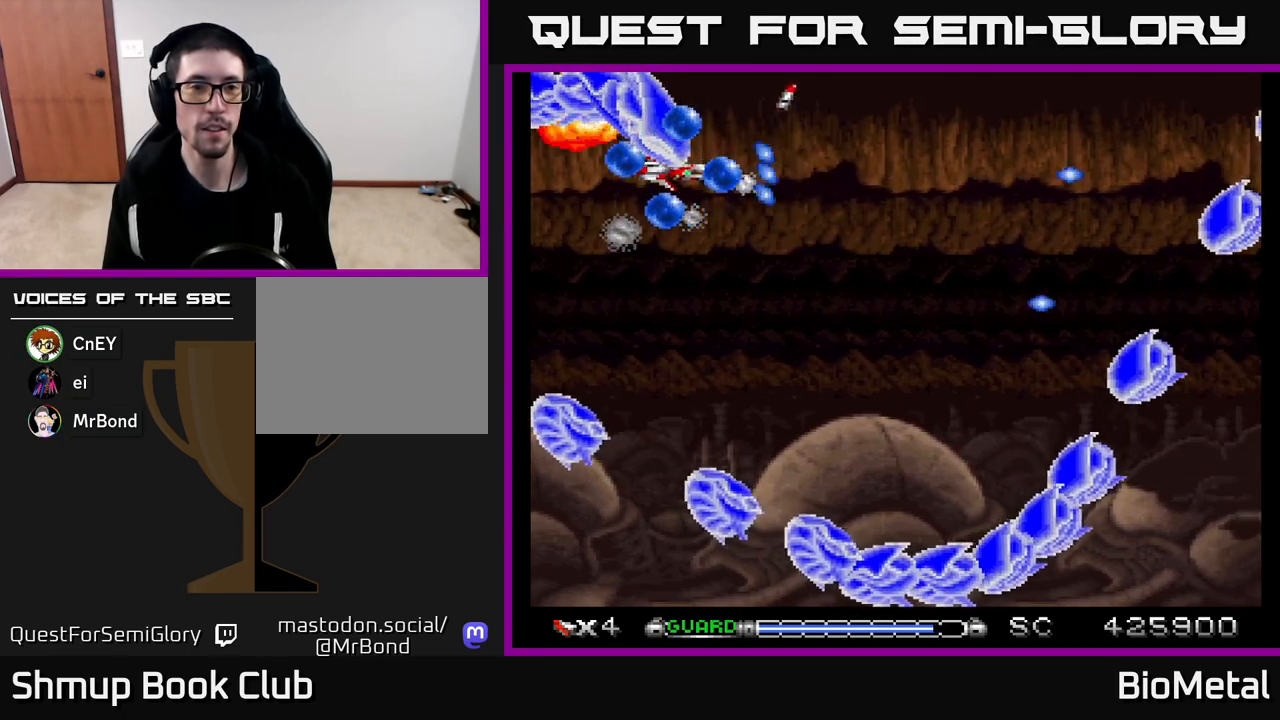
{"buttons": ["A"], "left_stick": "center", "right_stick": "center", "events": [[250, "DPAD_DOWN", "up"], [250, "DPAD_RIGHT", "up"]]}
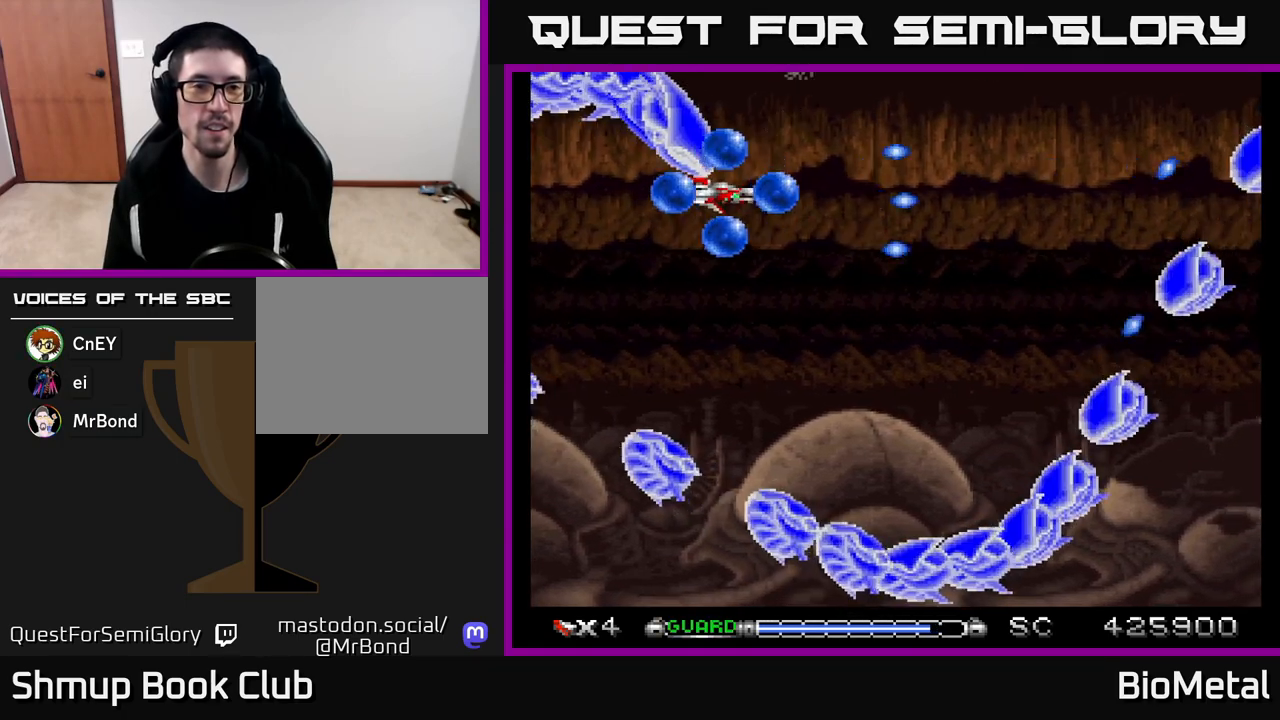
{"buttons": ["A"], "left_stick": "center", "right_stick": "center", "events": [[17, "DPAD_DOWN", "down"], [100, "DPAD_DOWN", "up"], [250, "DPAD_DOWN", "down"], [350, "DPAD_DOWN", "up"], [433, "DPAD_DOWN", "down"], [500, "DPAD_DOWN", "up"]]}
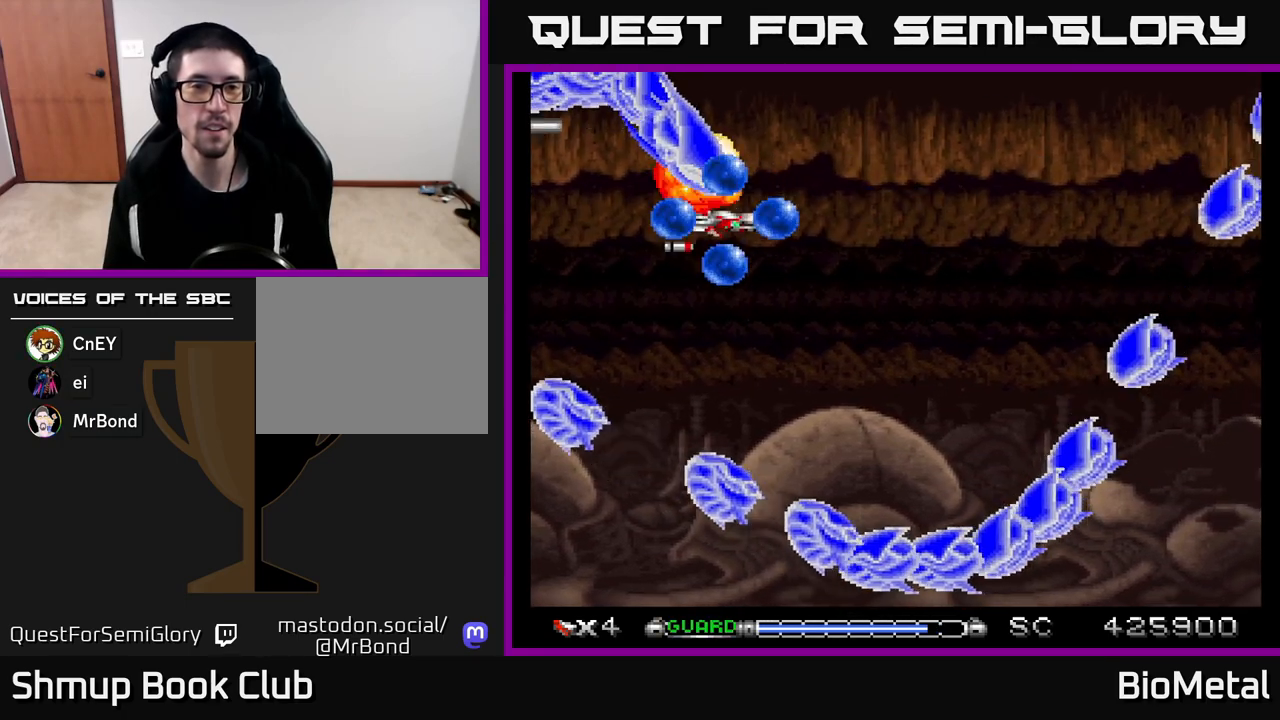
{"buttons": ["A", "DPAD_DOWN"], "left_stick": "center", "right_stick": "center", "events": [[67, "DPAD_DOWN", "down"], [167, "DPAD_DOWN", "up"], [300, "DPAD_DOWN", "down"], [367, "DPAD_DOWN", "up"], [450, "DPAD_DOWN", "down"]]}
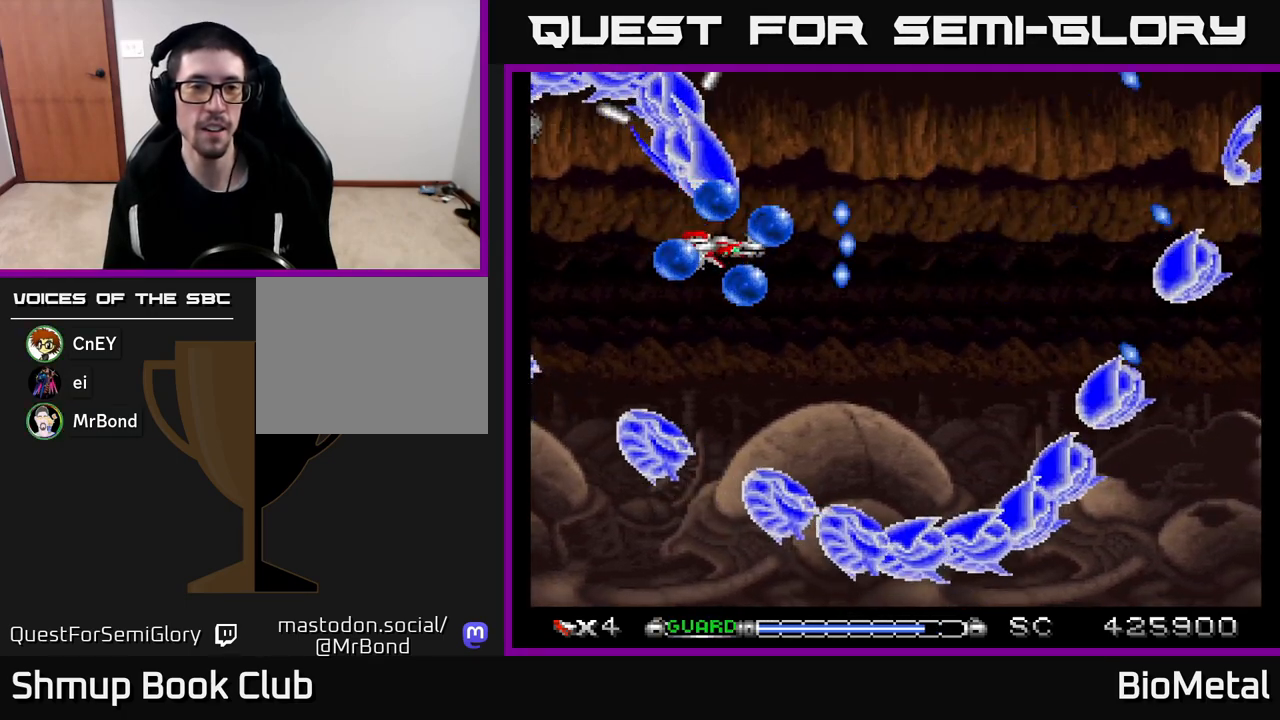
{"buttons": ["A"], "left_stick": "center", "right_stick": "center", "events": [[33, "DPAD_DOWN", "up"], [150, "DPAD_DOWN", "down"], [217, "DPAD_DOWN", "up"], [400, "DPAD_DOWN", "down"], [467, "DPAD_DOWN", "up"]]}
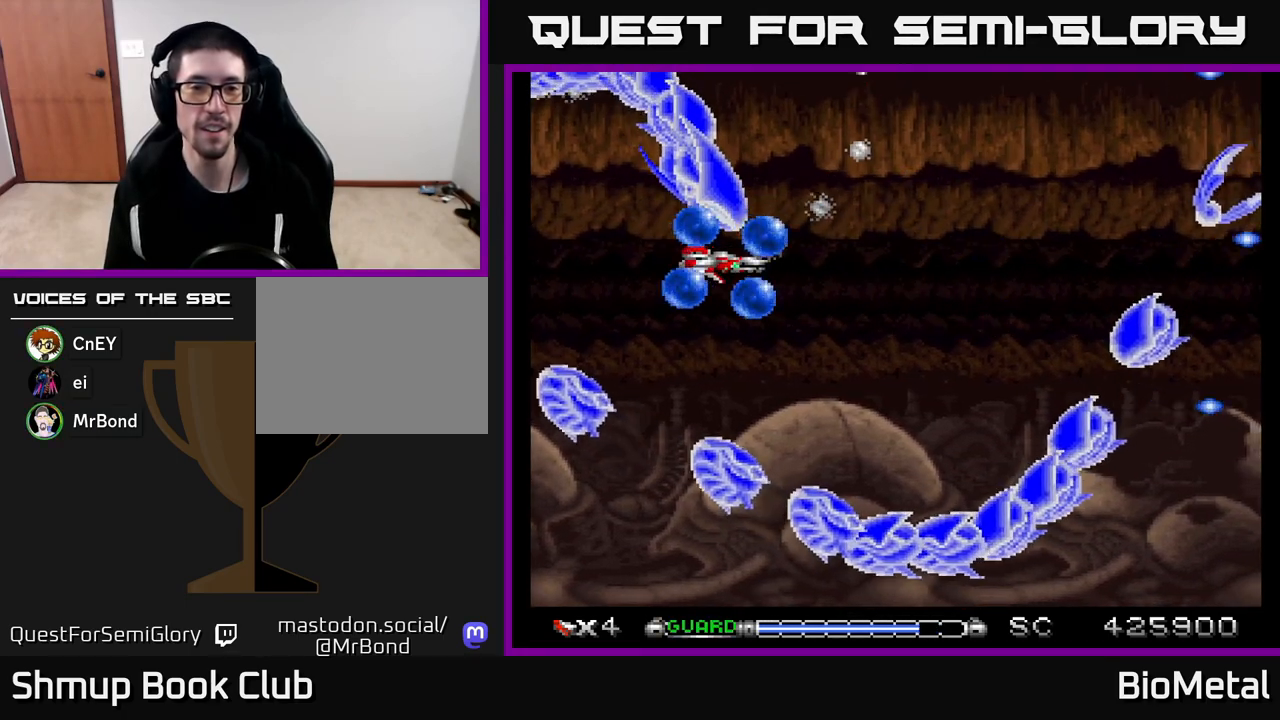
{"buttons": ["A"], "left_stick": "center", "right_stick": "center", "events": [[117, "DPAD_DOWN", "down"], [200, "DPAD_DOWN", "up"], [333, "DPAD_DOWN", "down"], [417, "DPAD_DOWN", "up"]]}
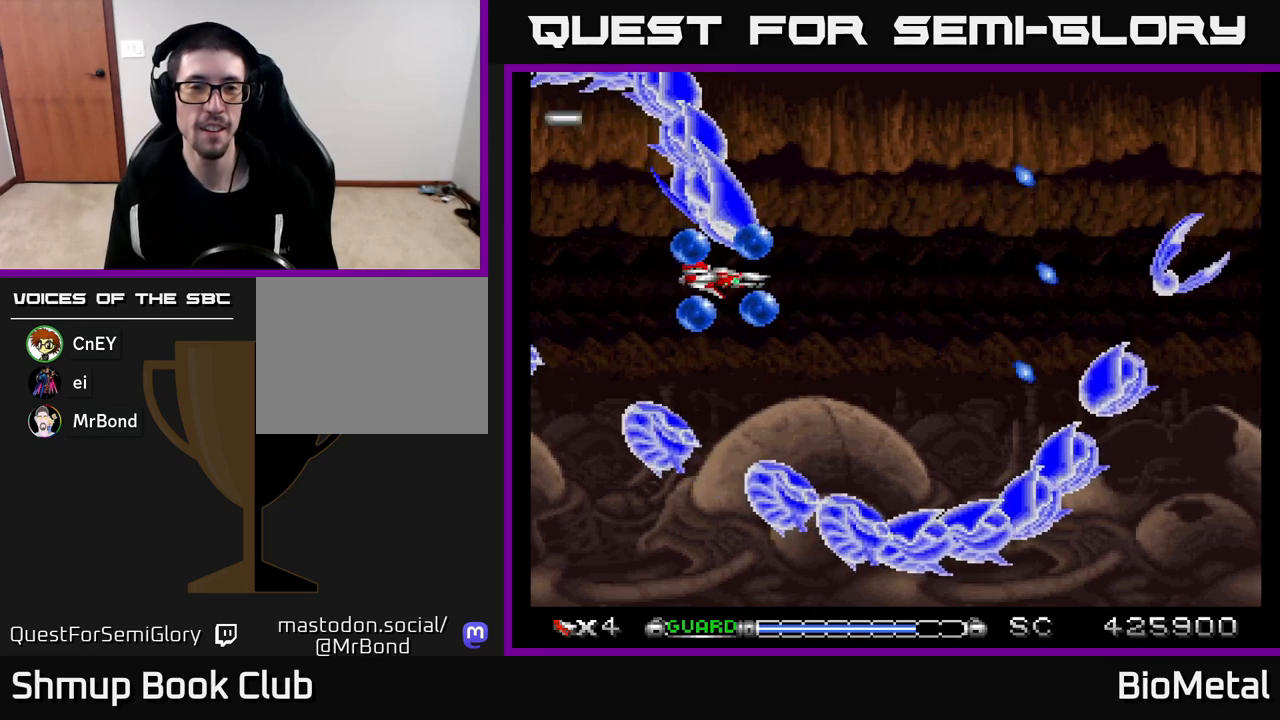
{"buttons": ["A"], "left_stick": "center", "right_stick": "center", "events": [[100, "DPAD_DOWN", "down"], [183, "DPAD_DOWN", "up"], [350, "DPAD_DOWN", "down"], [417, "DPAD_DOWN", "up"]]}
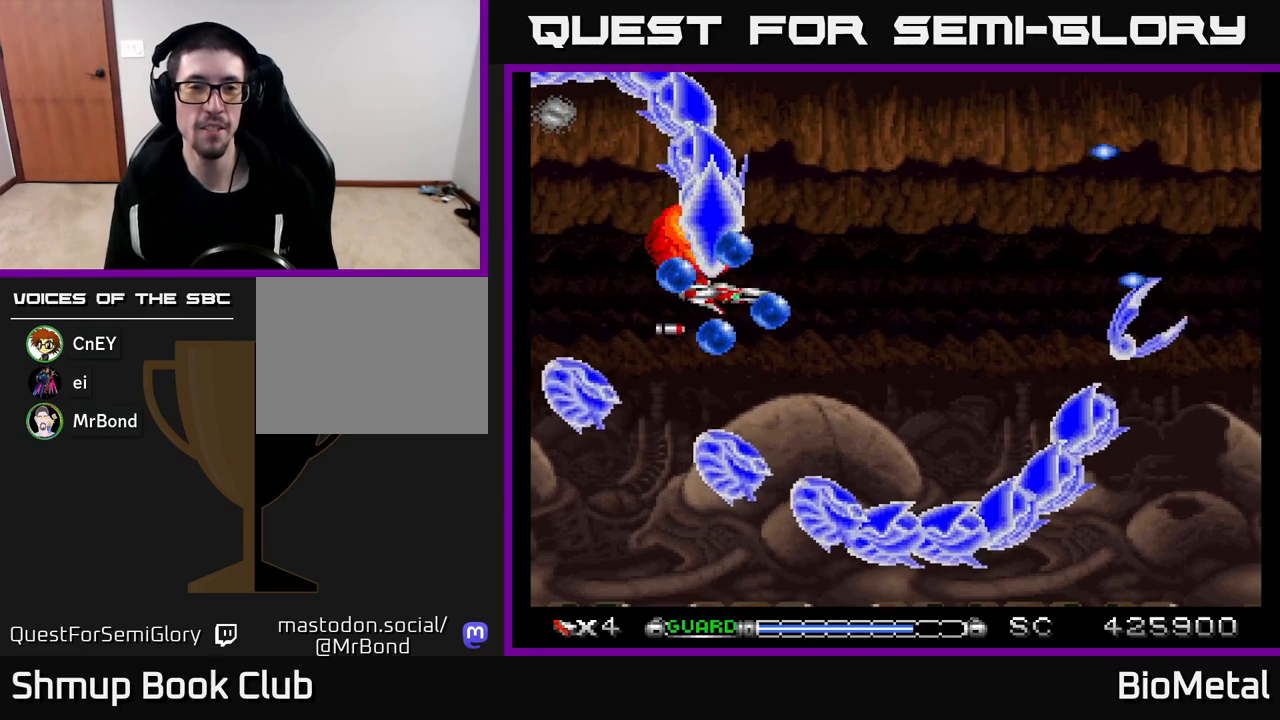
{"buttons": ["A", "DPAD_DOWN"], "left_stick": "center", "right_stick": "center", "events": [[50, "DPAD_DOWN", "down"], [150, "DPAD_DOWN", "up"], [267, "DPAD_DOWN", "down"], [333, "DPAD_DOWN", "up"], [467, "DPAD_DOWN", "down"]]}
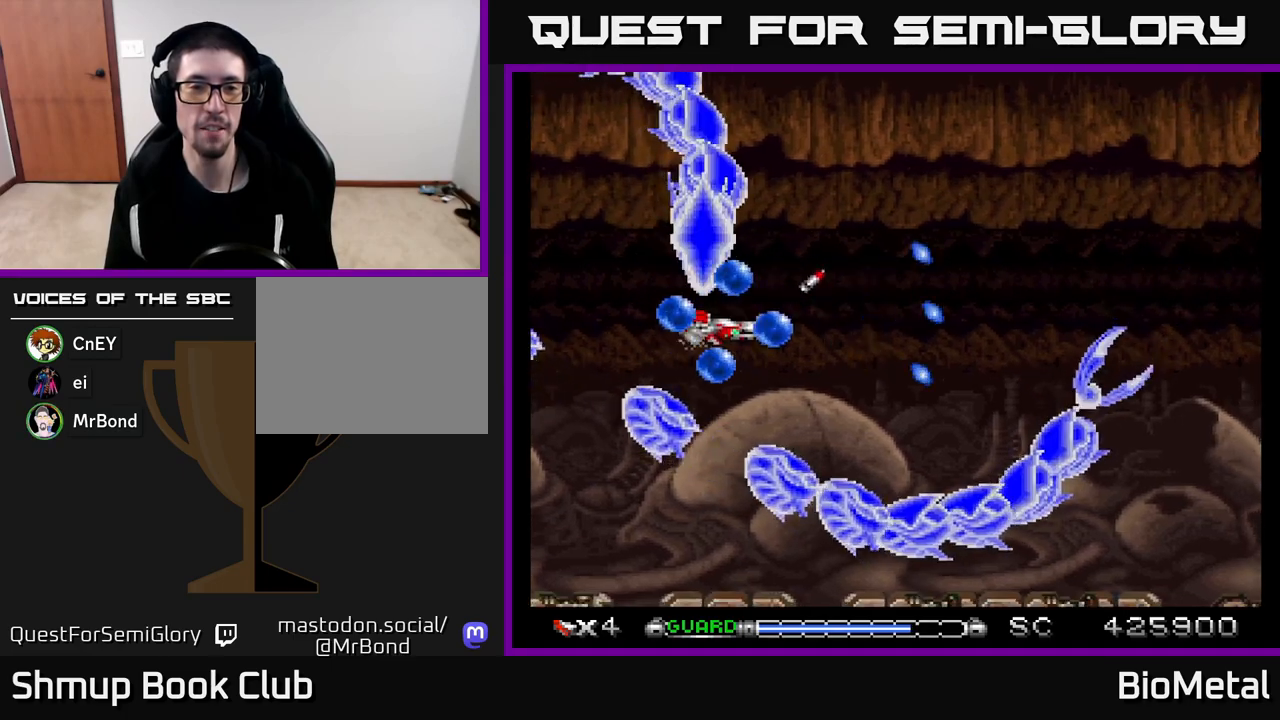
{"buttons": ["A"], "left_stick": "center", "right_stick": "center", "events": [[50, "DPAD_DOWN", "up"], [133, "DPAD_RIGHT", "down"], [250, "DPAD_RIGHT", "up"], [400, "DPAD_RIGHT", "down"], [500, "DPAD_RIGHT", "up"]]}
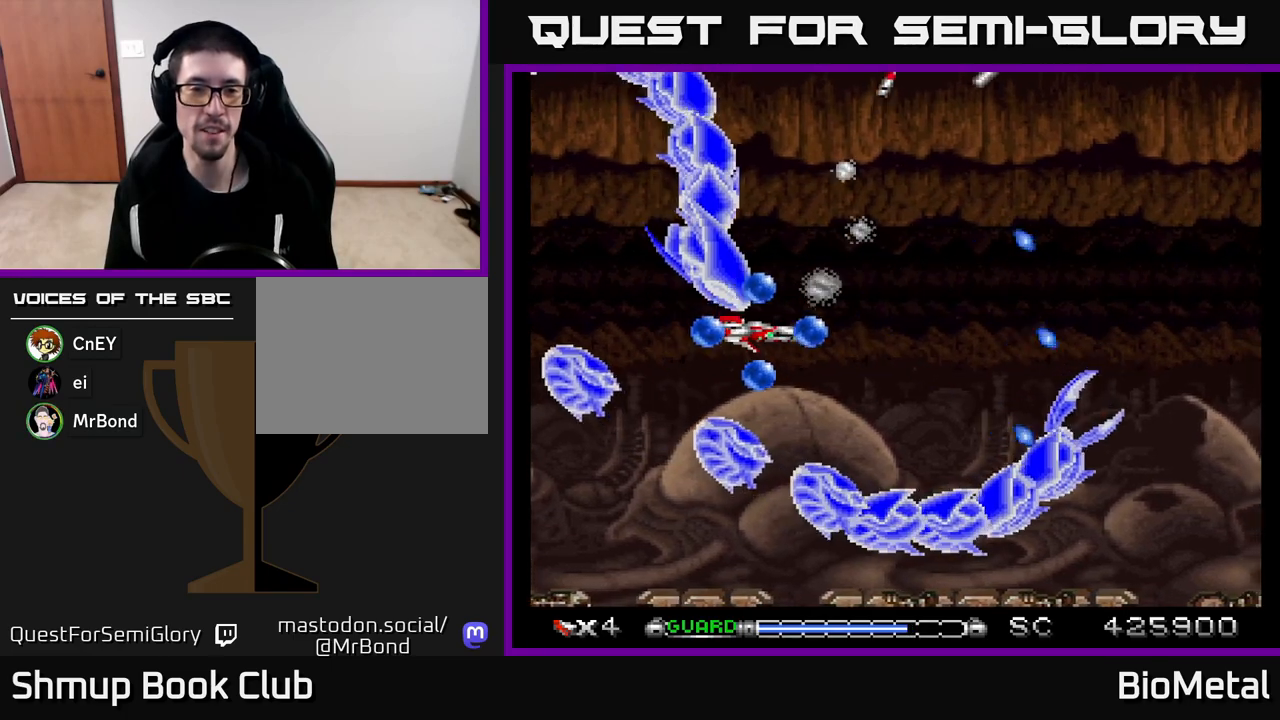
{"buttons": ["A", "DPAD_RIGHT"], "left_stick": "center", "right_stick": "center", "events": [[50, "DPAD_RIGHT", "down"], [167, "DPAD_RIGHT", "up"], [267, "DPAD_RIGHT", "down"], [400, "DPAD_RIGHT", "up"], [483, "DPAD_RIGHT", "down"]]}
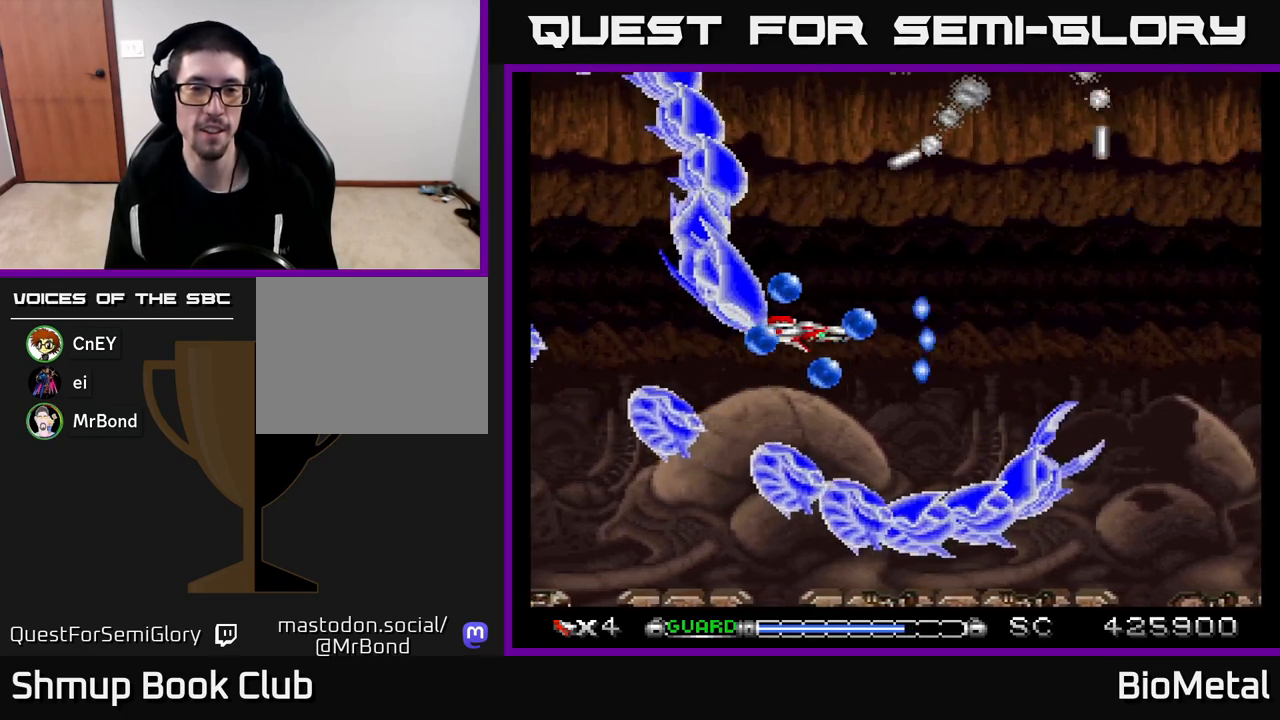
{"buttons": ["A", "DPAD_RIGHT"], "left_stick": "center", "right_stick": "center", "events": [[50, "DPAD_DOWN", "down"], [117, "DPAD_DOWN", "up"], [117, "DPAD_RIGHT", "up"], [217, "DPAD_RIGHT", "down"], [333, "DPAD_RIGHT", "up"], [467, "DPAD_RIGHT", "down"]]}
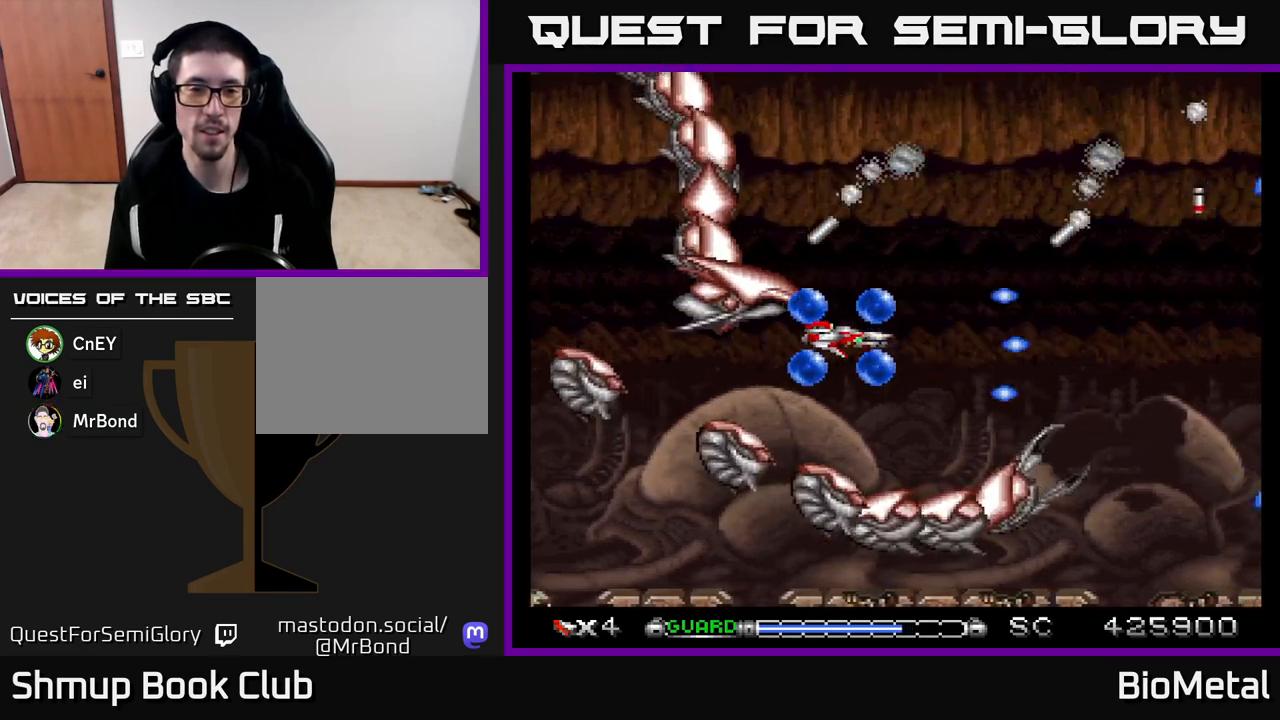
{"buttons": ["A", "DPAD_RIGHT"], "left_stick": "center", "right_stick": "center", "events": [[117, "DPAD_RIGHT", "up"], [133, "DPAD_UP", "down"], [350, "DPAD_RIGHT", "down"], [450, "DPAD_UP", "up"]]}
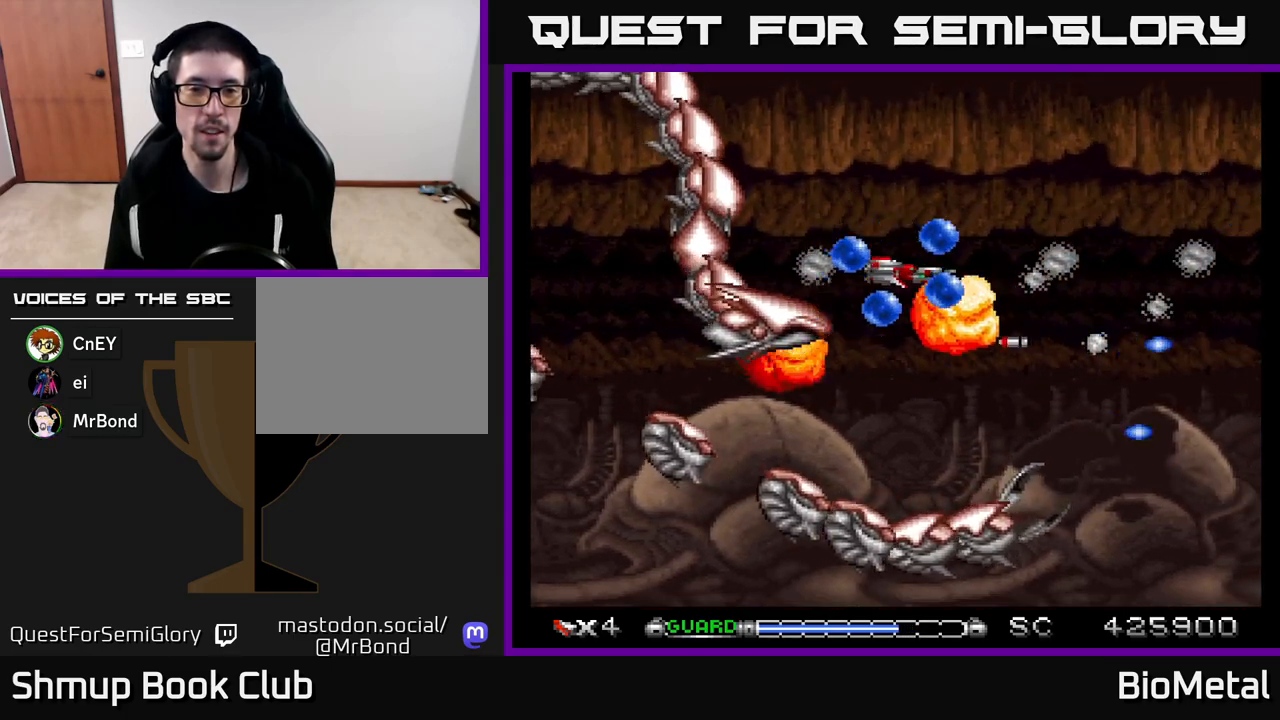
{"buttons": ["A", "DPAD_RIGHT"], "left_stick": "center", "right_stick": "center", "events": [[33, "R2", "down"], [150, "R2", "up"], [183, "DPAD_UP", "down"], [217, "DPAD_RIGHT", "up"], [317, "DPAD_RIGHT", "down"], [317, "DPAD_UP", "up"]]}
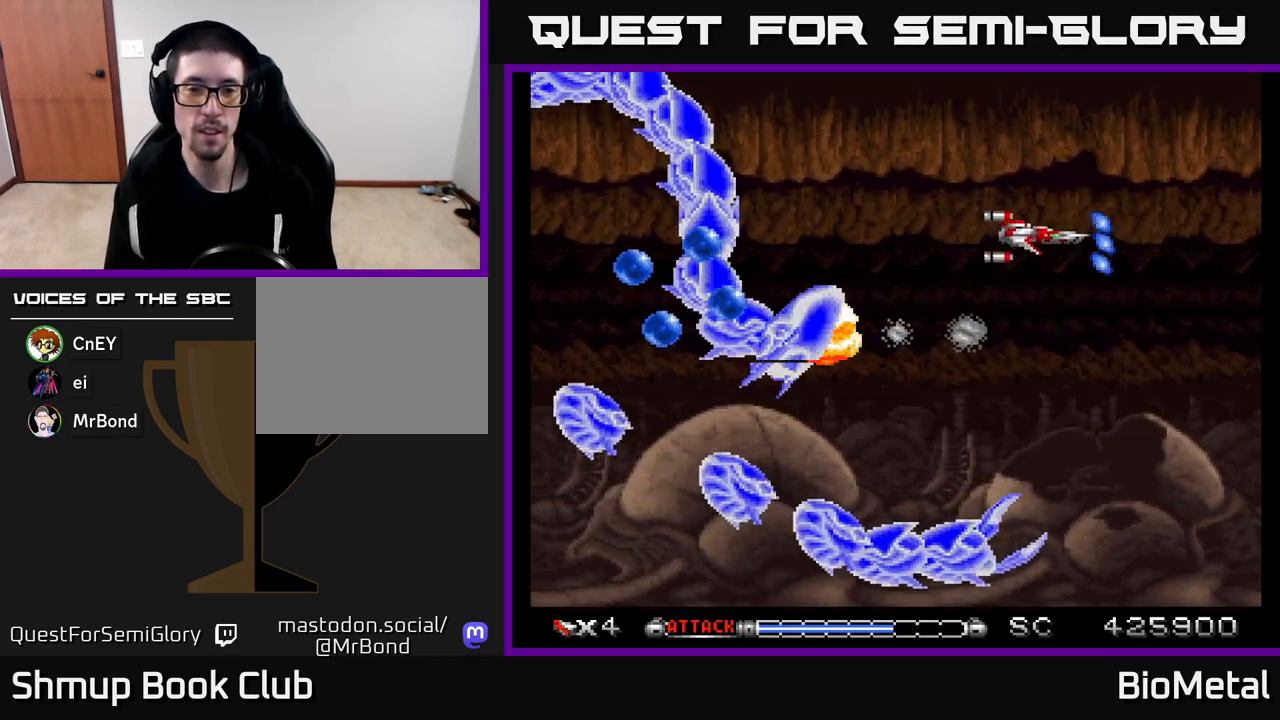
{"buttons": ["A", "DPAD_UP"], "left_stick": "center", "right_stick": "center", "events": [[17, "DPAD_DOWN", "down"], [200, "DPAD_DOWN", "up"], [383, "DPAD_RIGHT", "up"], [433, "DPAD_UP", "down"]]}
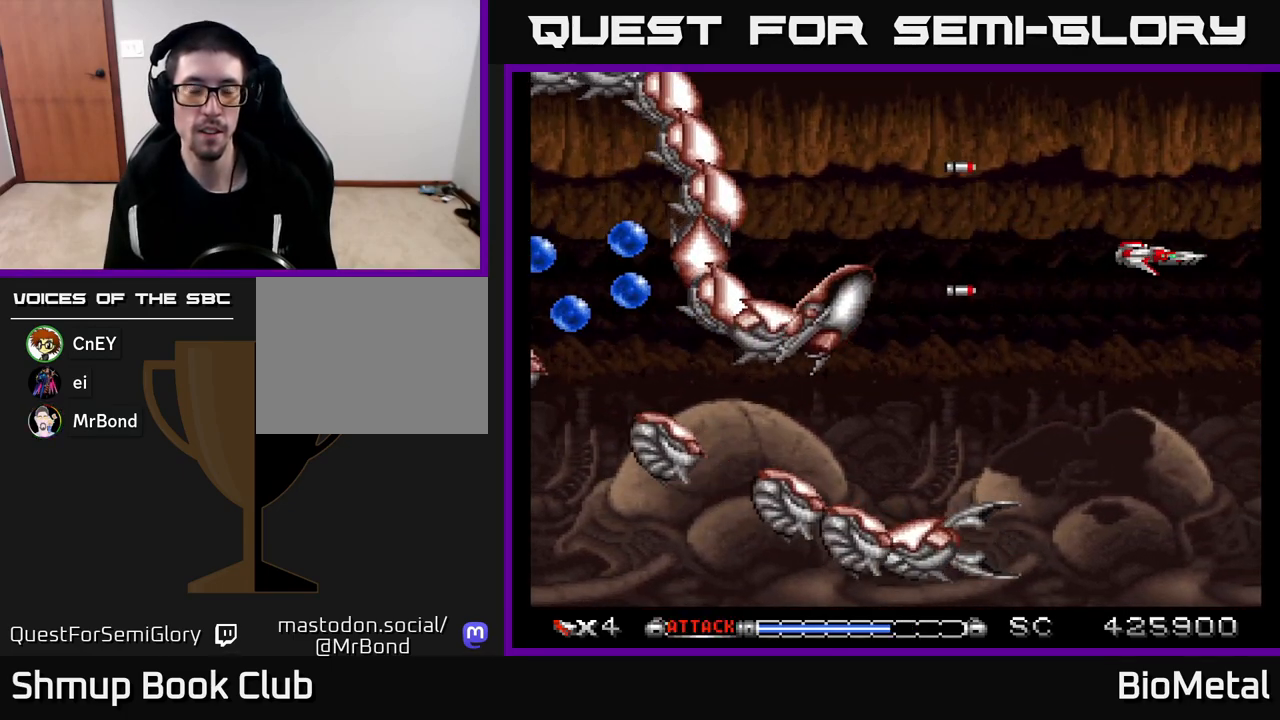
{"buttons": ["A", "DPAD_UP"], "left_stick": "center", "right_stick": "center", "events": [[17, "DPAD_LEFT", "down"], [467, "DPAD_LEFT", "up"]]}
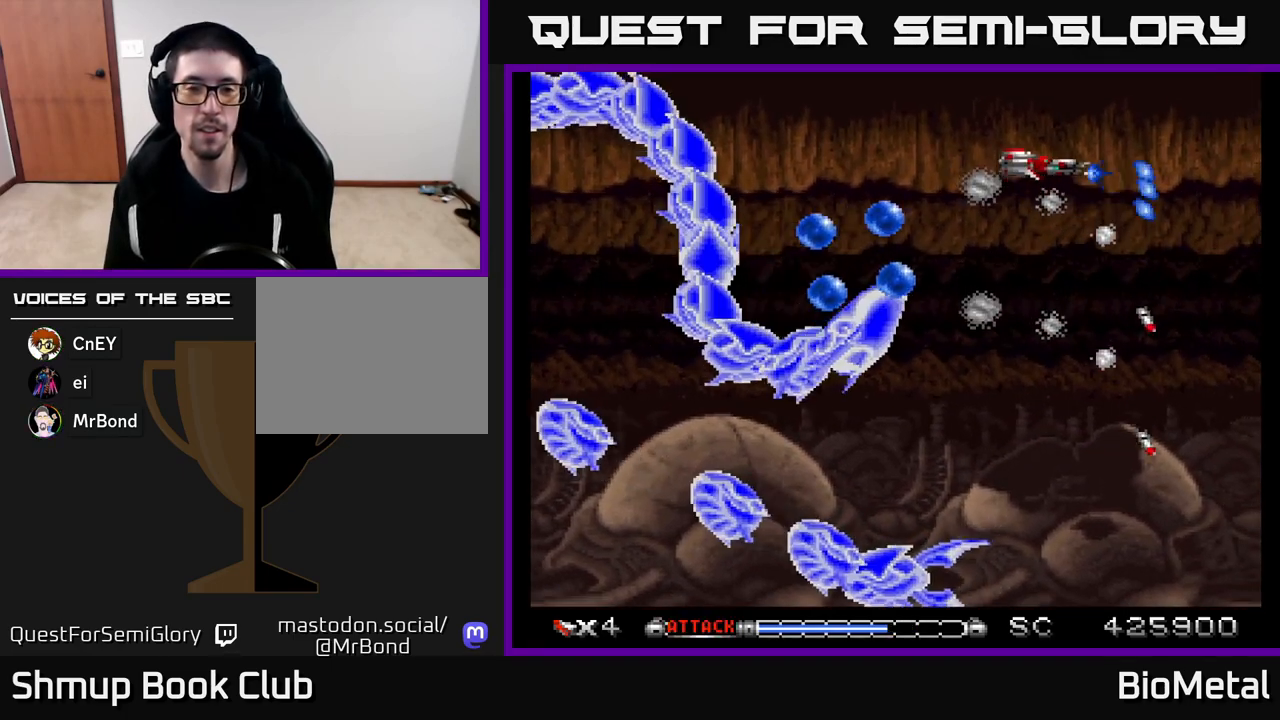
{"buttons": ["A"], "left_stick": "center", "right_stick": "center", "events": [[133, "DPAD_UP", "up"], [283, "DPAD_LEFT", "down"], [433, "DPAD_LEFT", "up"]]}